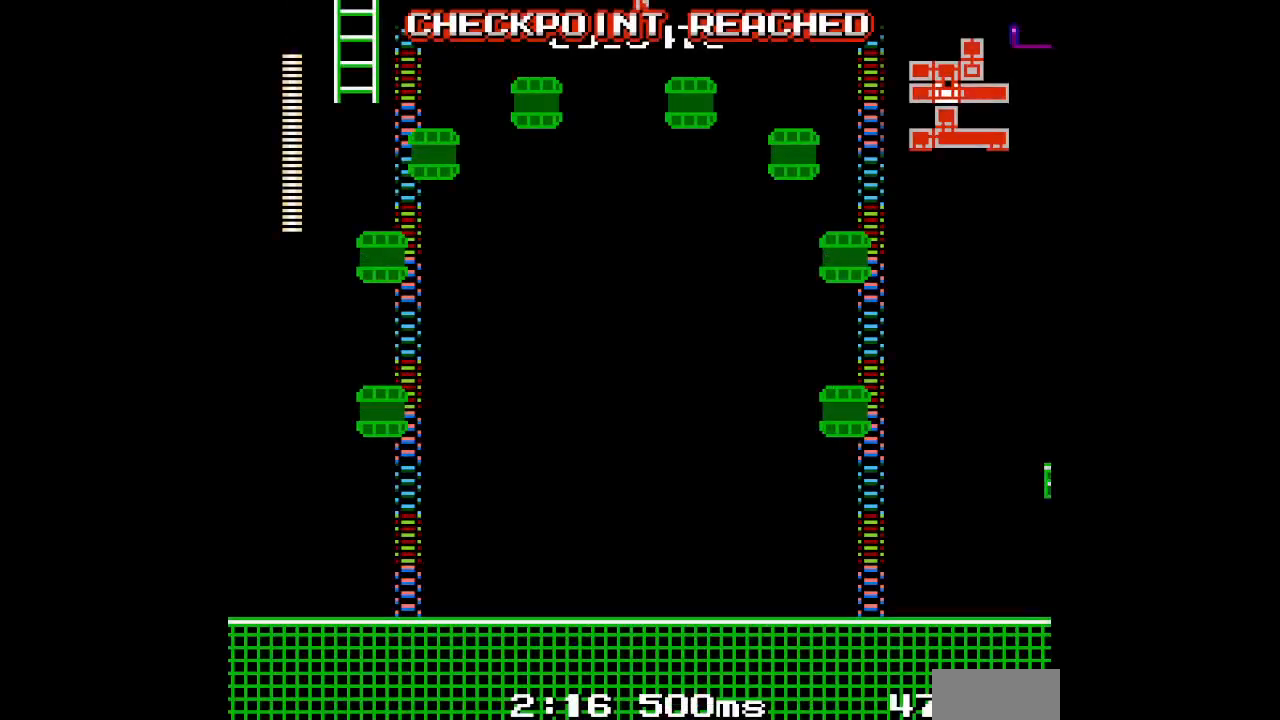
Gameplay with a controller (PlayStation layout); each line is a JSON object with the inputs held at the frame after it. "events" lists button and stick changes between this image and that frame as [ms after this image, input, new state], when the widget could be followed in between. Not read: DPAD_RIGHT HOME L2 L3 R2 R3 START left_stick right_stick.
{"buttons": [], "events": []}
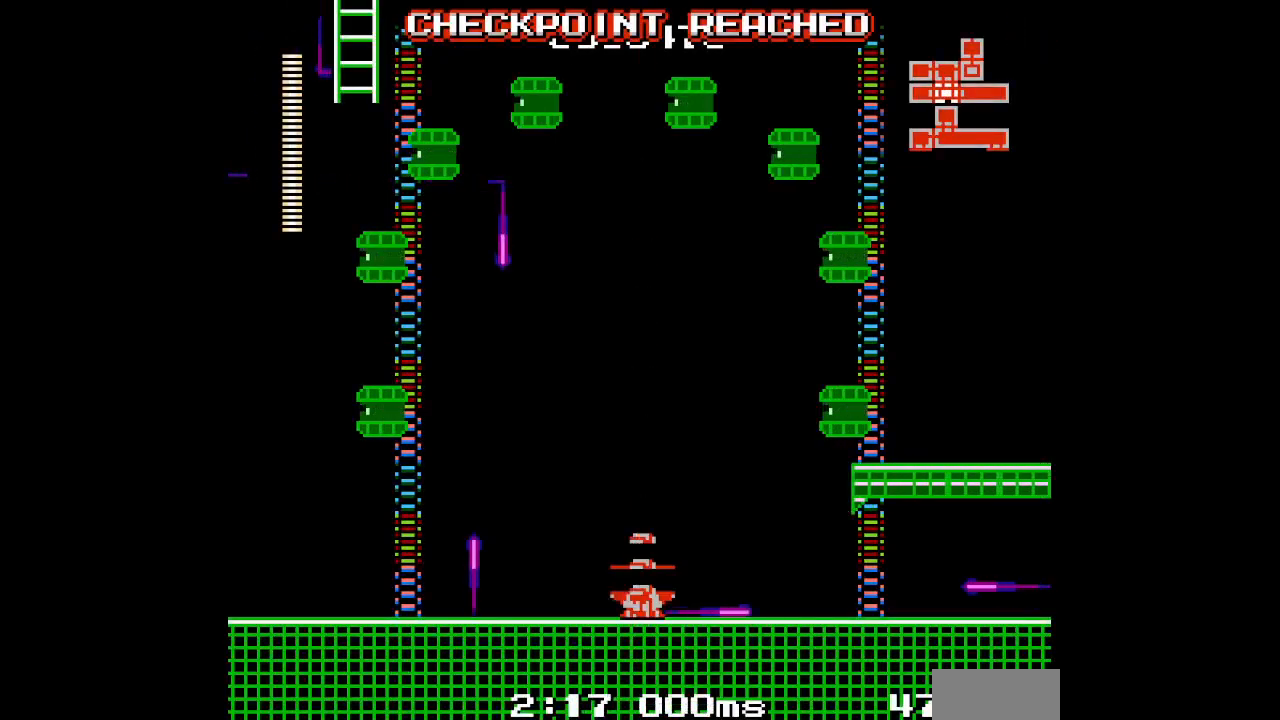
{"buttons": [], "events": []}
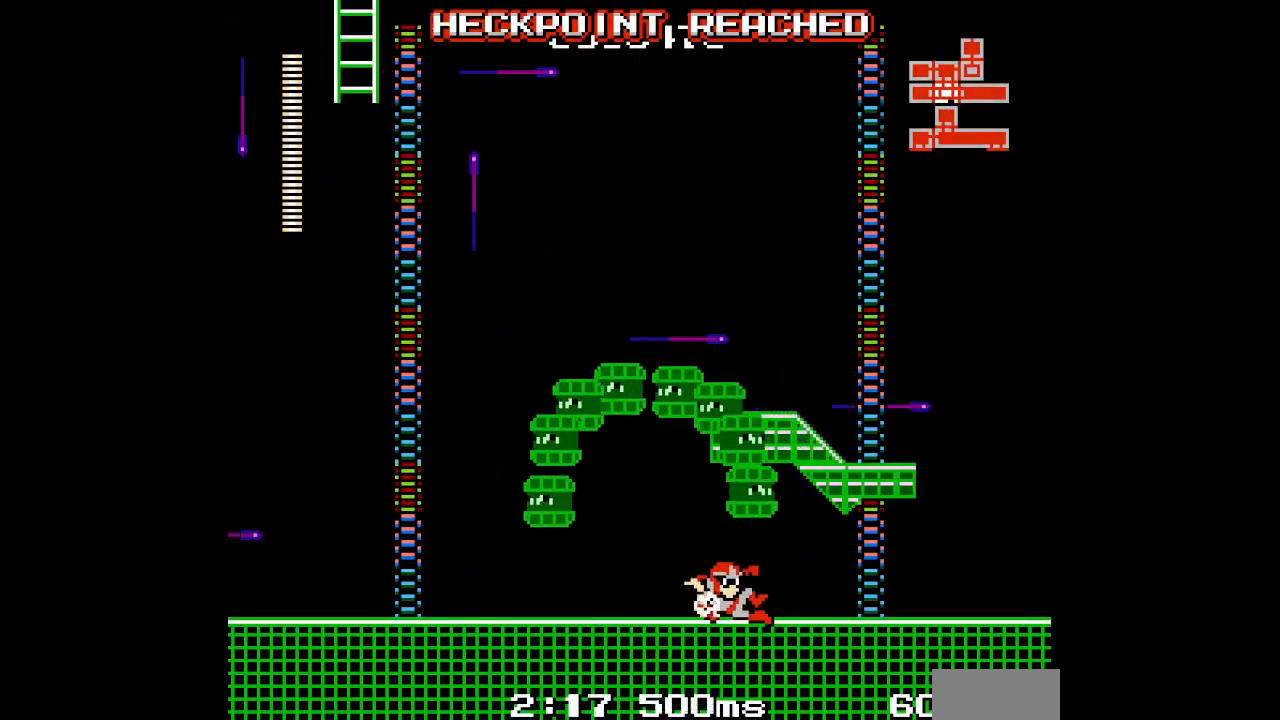
{"buttons": [], "events": []}
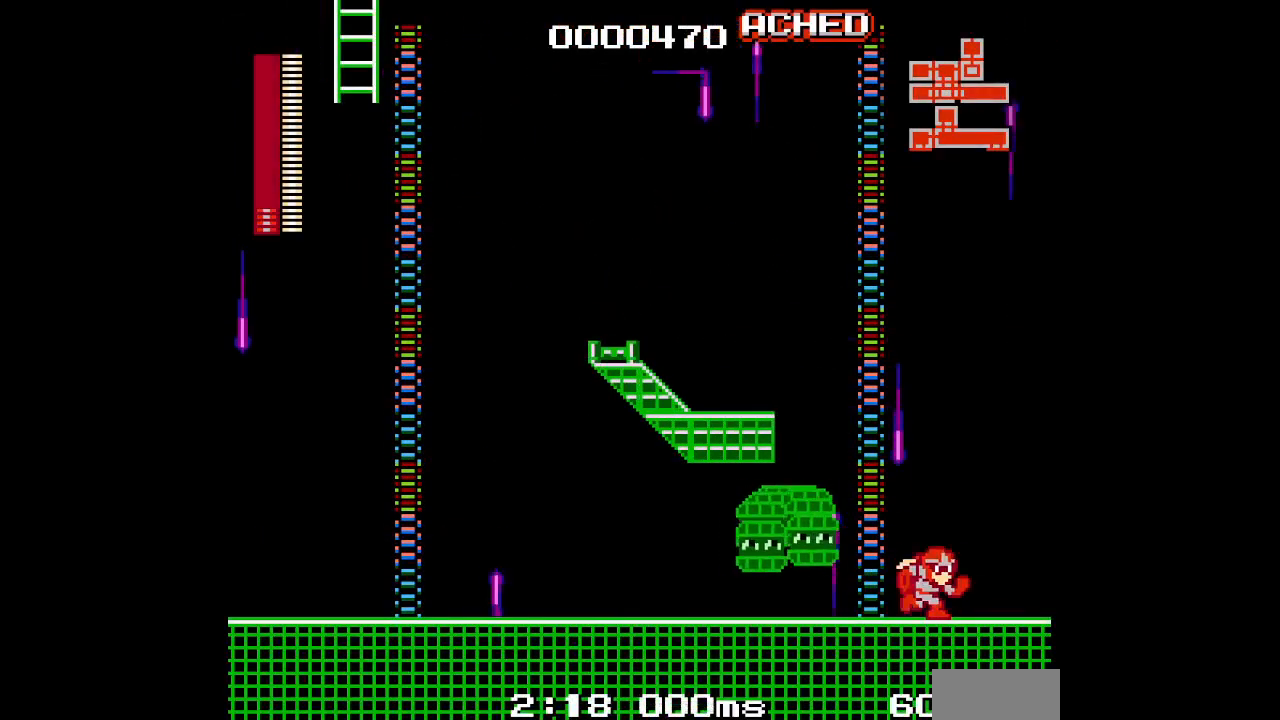
{"buttons": [], "events": []}
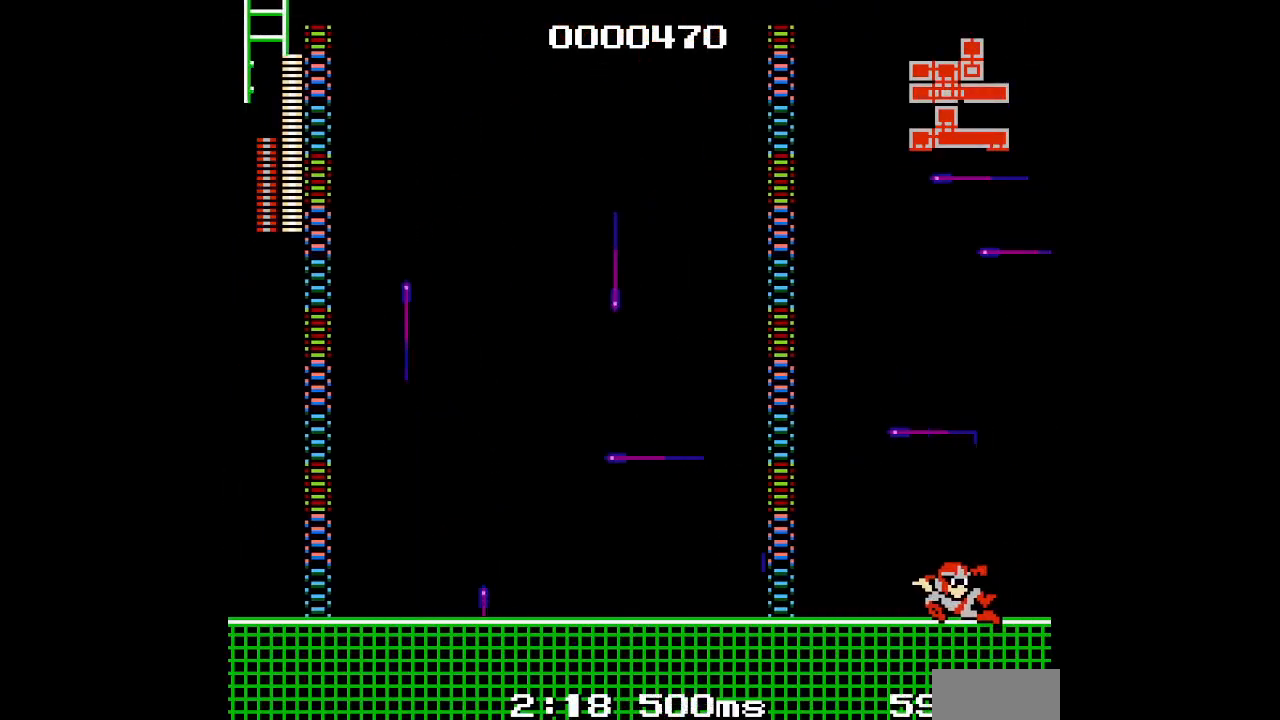
{"buttons": [], "events": []}
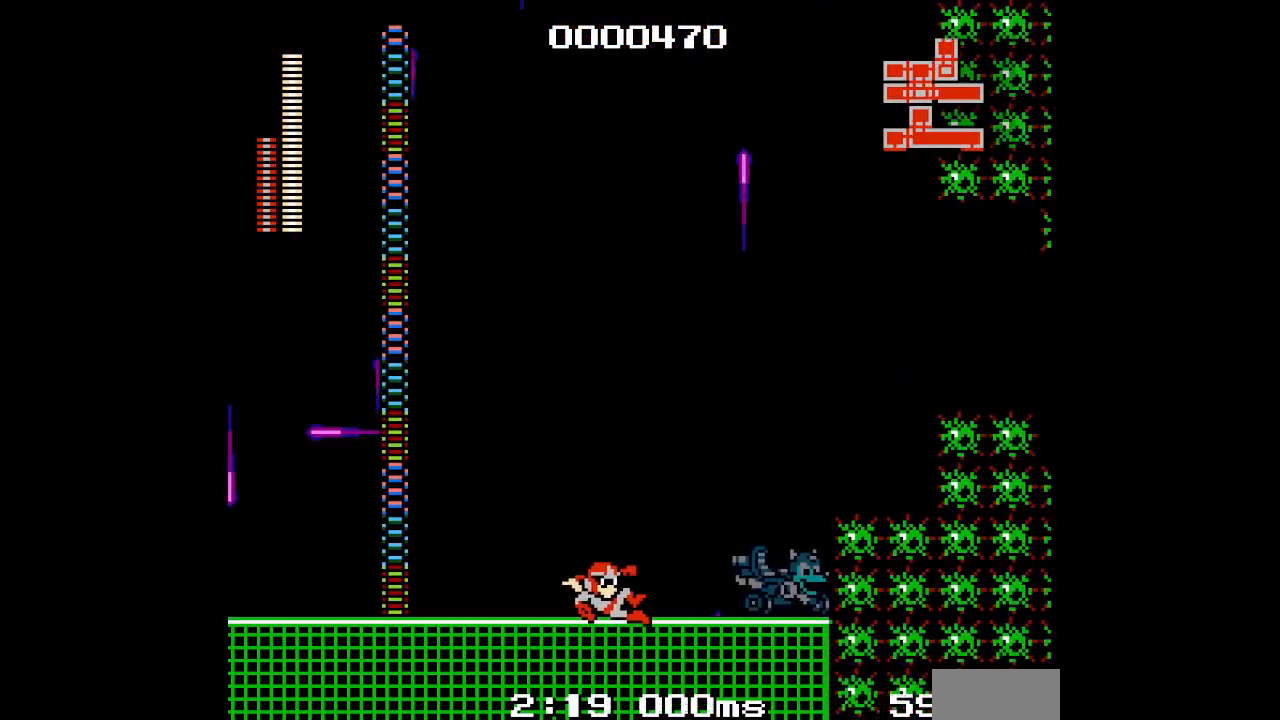
{"buttons": [], "events": []}
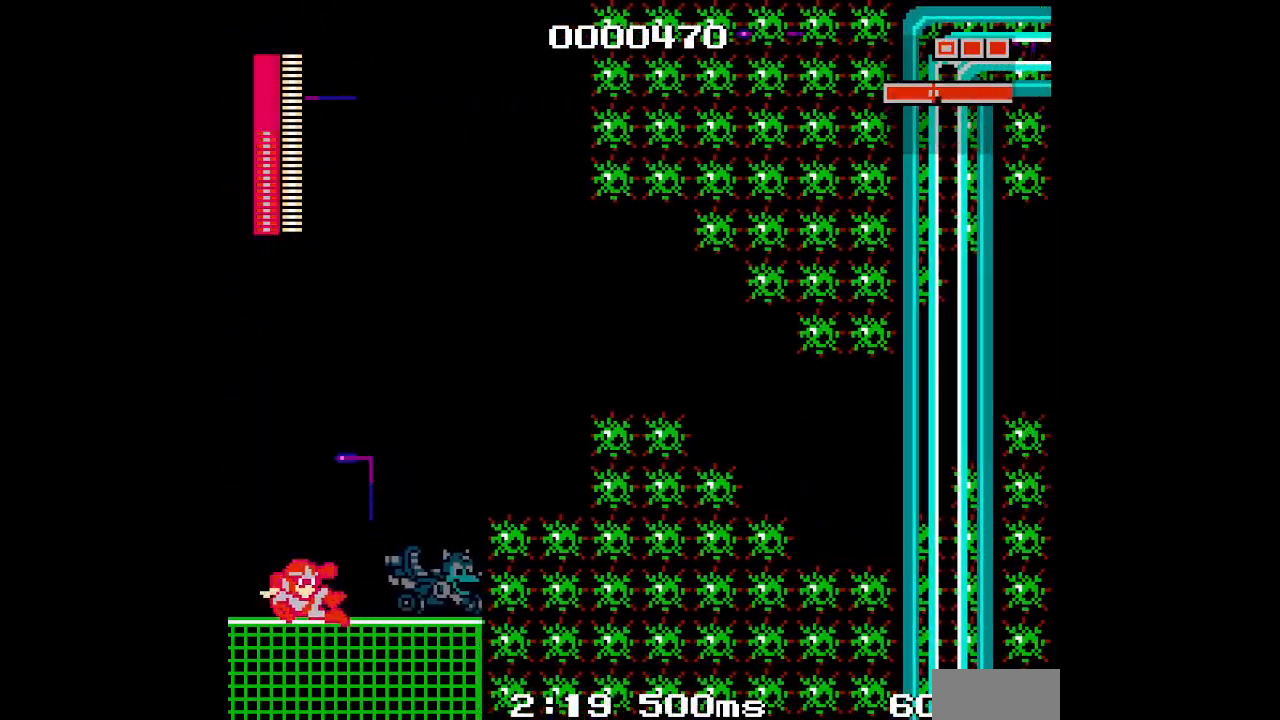
{"buttons": [], "events": [[117, "DPAD_LEFT", "down"], [267, "DPAD_LEFT", "up"]]}
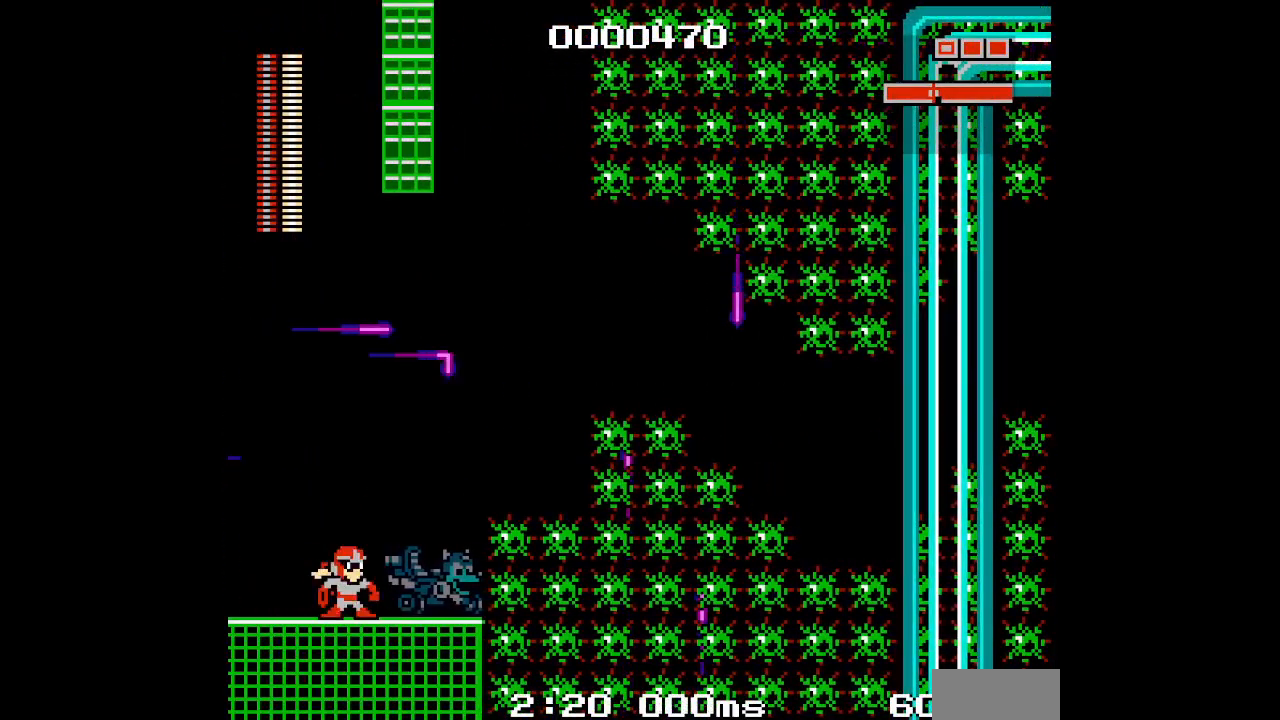
{"buttons": []}
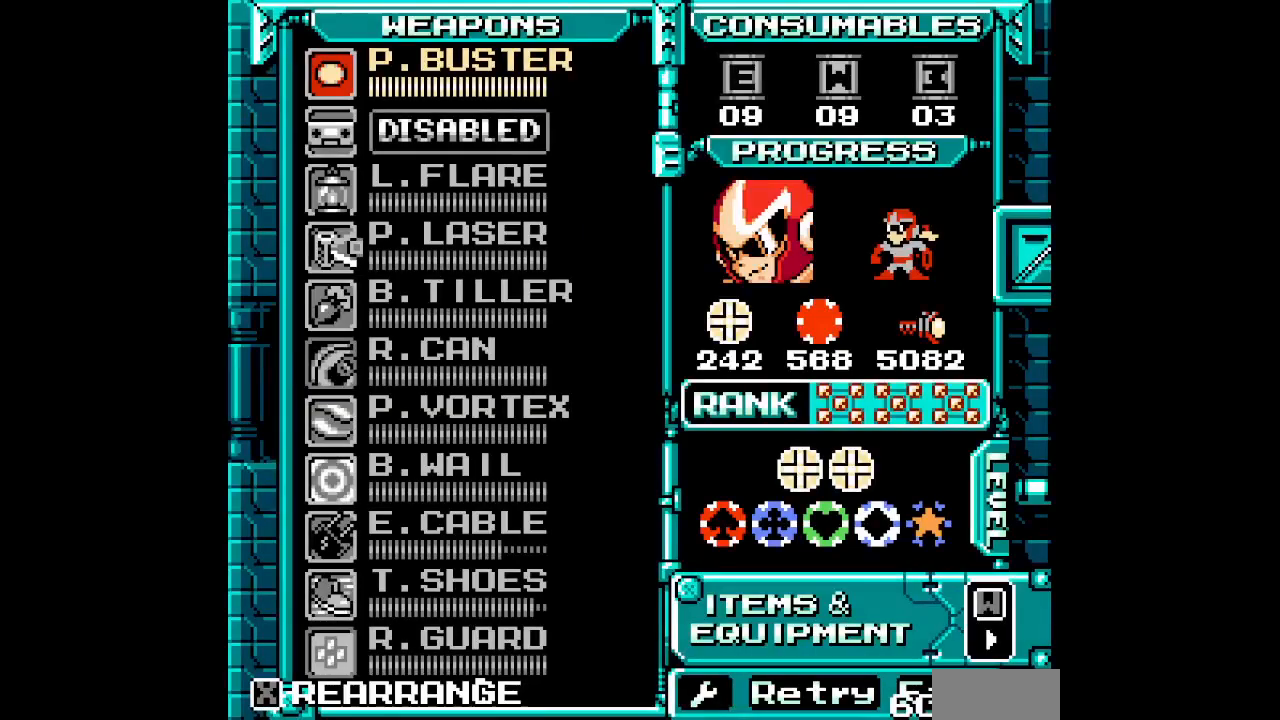
{"buttons": [], "events": [[267, "SELECT", "down"], [367, "SELECT", "up"], [383, "DPAD_UP", "down"], [450, "DPAD_UP", "up"]]}
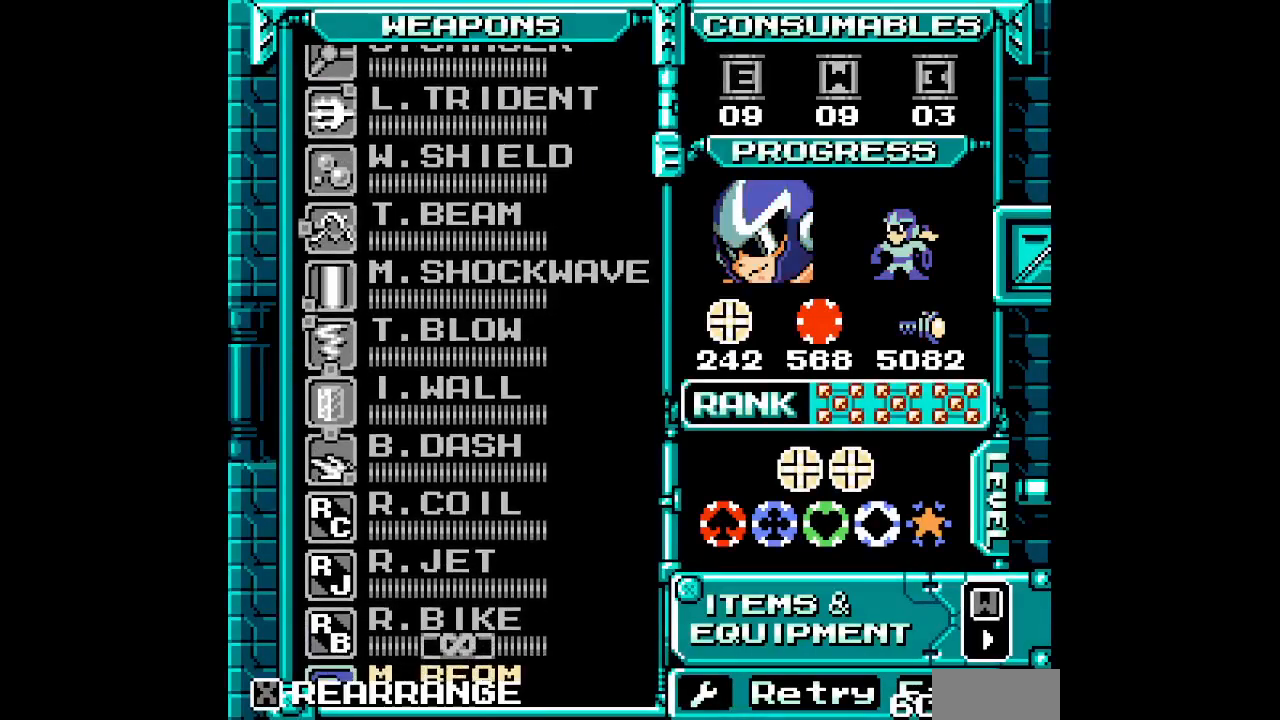
{"buttons": ["DPAD_UP"], "events": [[50, "DPAD_UP", "down"], [117, "DPAD_UP", "up"], [183, "DPAD_UP", "down"], [250, "DPAD_UP", "up"], [333, "DPAD_UP", "down"], [417, "DPAD_UP", "up"], [483, "DPAD_UP", "down"]]}
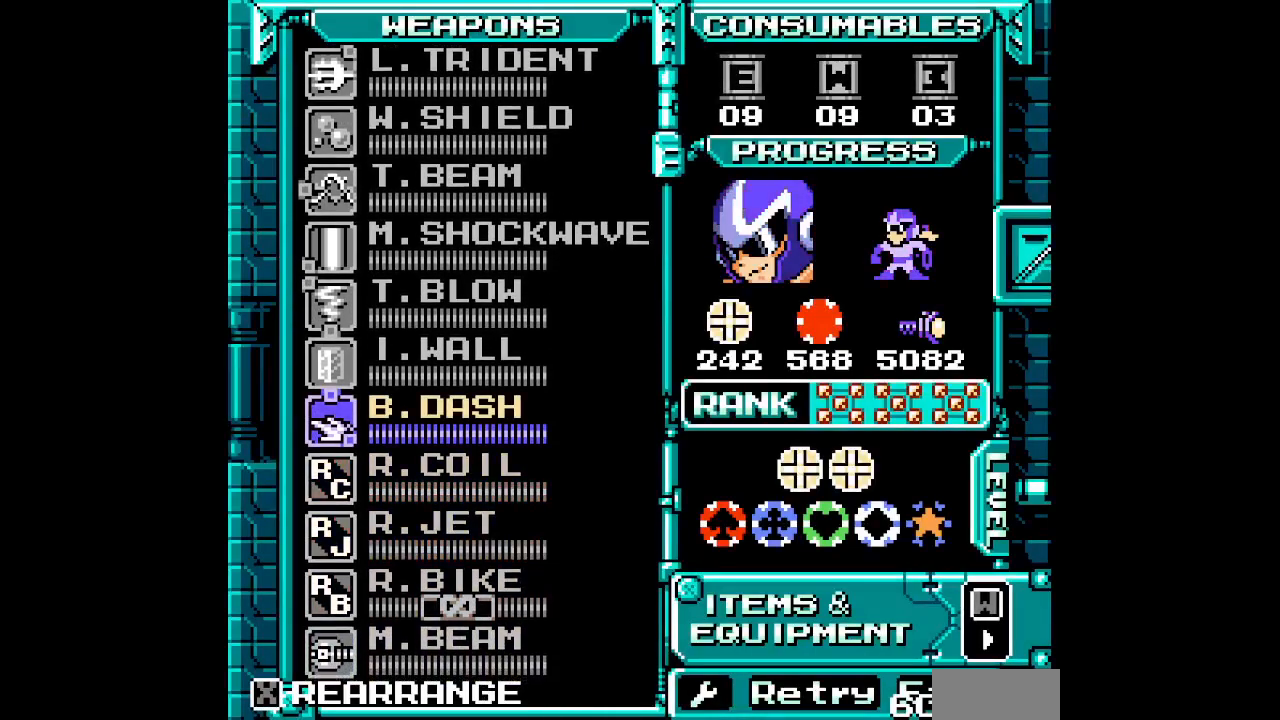
{"buttons": [], "events": [[83, "DPAD_UP", "up"], [183, "DPAD_UP", "down"], [250, "DPAD_UP", "up"]]}
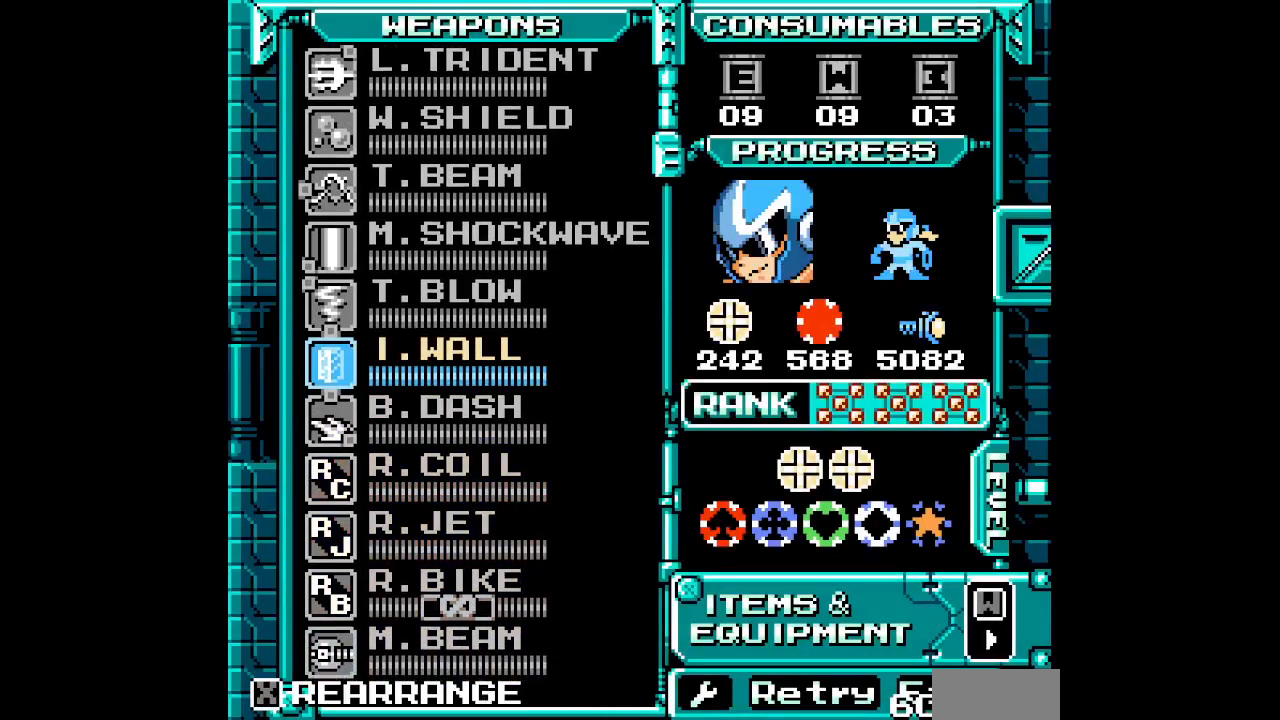
{"buttons": [], "events": [[200, "SELECT", "down"], [300, "SELECT", "up"], [350, "DPAD_UP", "down"], [417, "DPAD_UP", "up"]]}
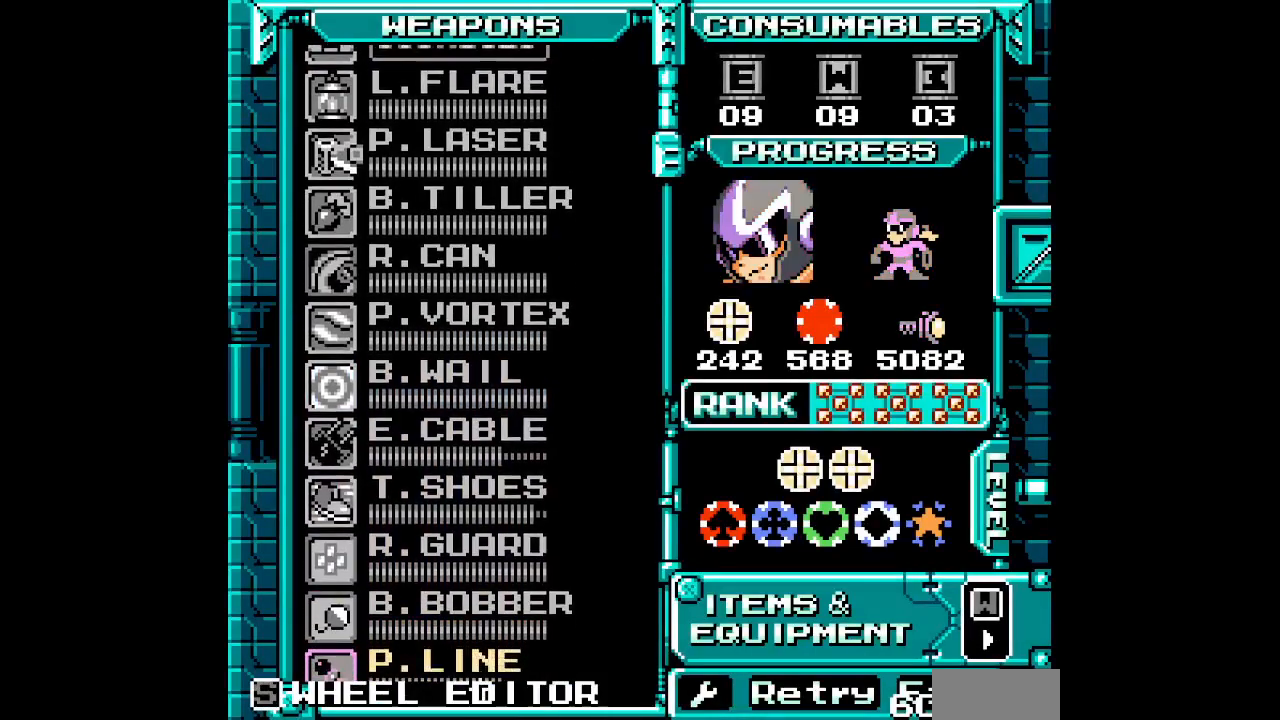
{"buttons": ["DPAD_UP"], "events": [[17, "DPAD_UP", "down"], [83, "DPAD_UP", "up"], [167, "DPAD_UP", "down"], [233, "DPAD_UP", "up"], [317, "DPAD_UP", "down"], [383, "DPAD_UP", "up"], [500, "DPAD_UP", "down"]]}